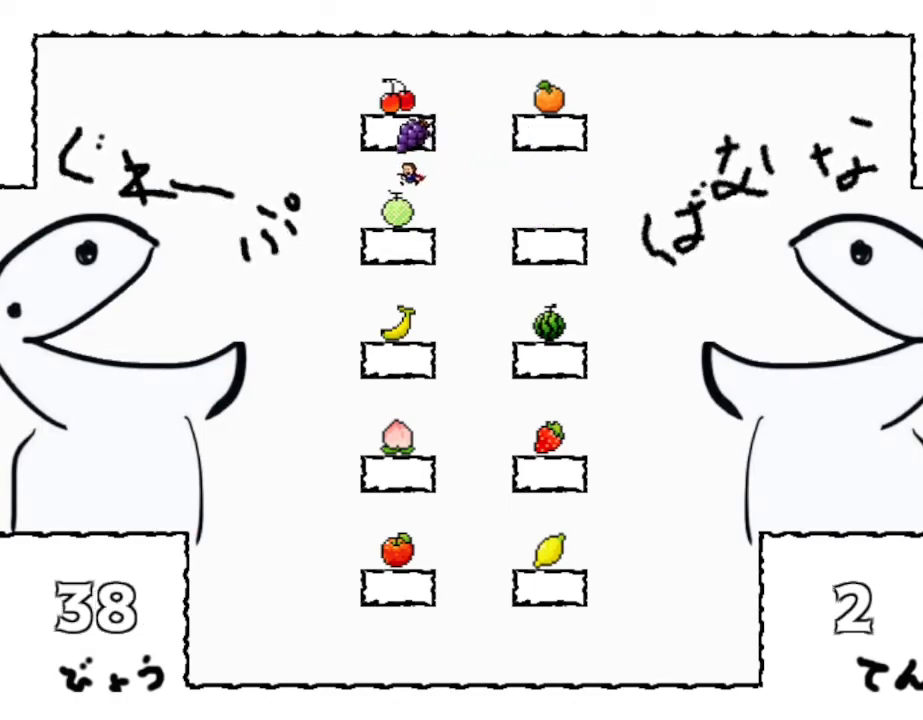
Gameplay with keyboard; each line is a JSON object with the keys held at the frame after it. "events" lists presses ("down") and releases ("up") of "down", "left", "r", "right", "up" and "z" between this image and that frame as [ms after this image, input, new state], when the widget could be followed in between. No other keys are recorded. Mouse input is not recorded. Not read: other_keys.
{"keys": [], "events": [[317, "left", "up"], [317, "z", "down"], [400, "z", "up"]]}
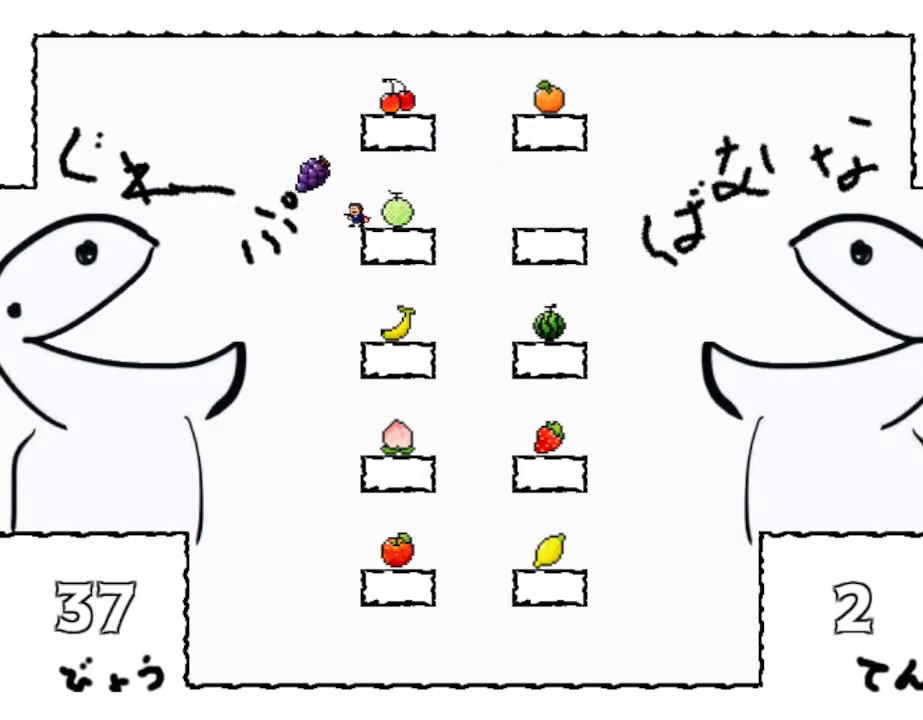
{"keys": ["right"], "events": [[33, "right", "down"], [233, "right", "up"], [450, "right", "down"]]}
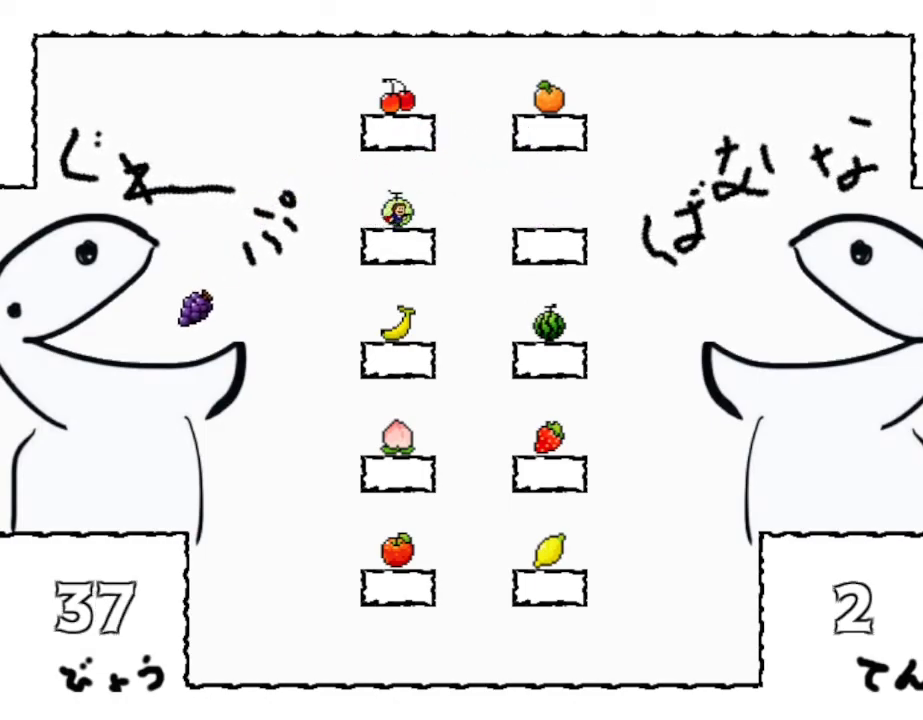
{"keys": ["right"], "events": []}
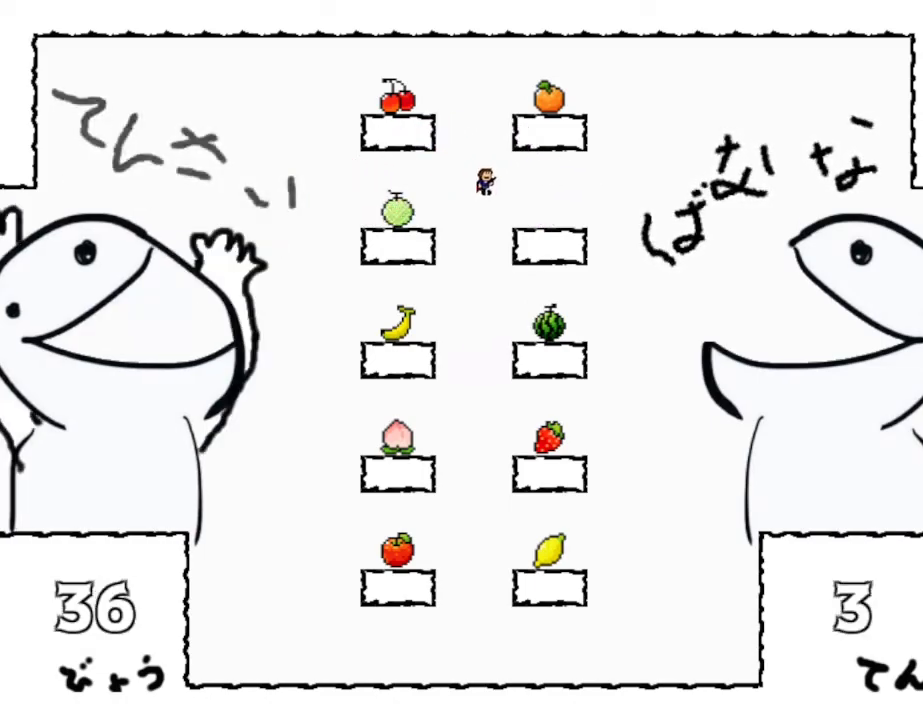
{"keys": [], "events": [[300, "right", "up"]]}
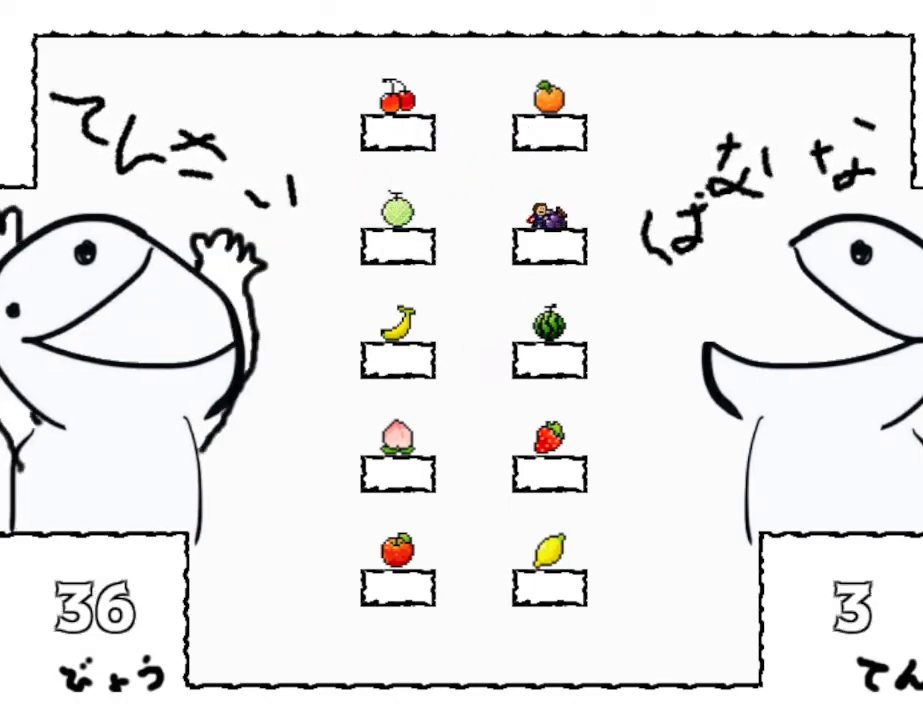
{"keys": [], "events": [[217, "right", "down"], [283, "right", "up"]]}
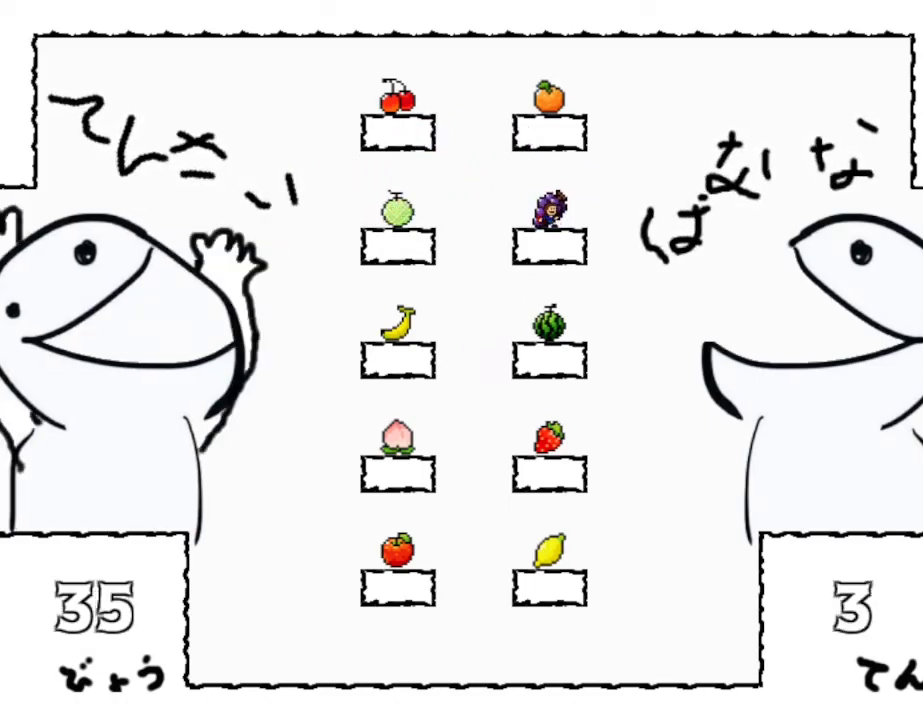
{"keys": [], "events": []}
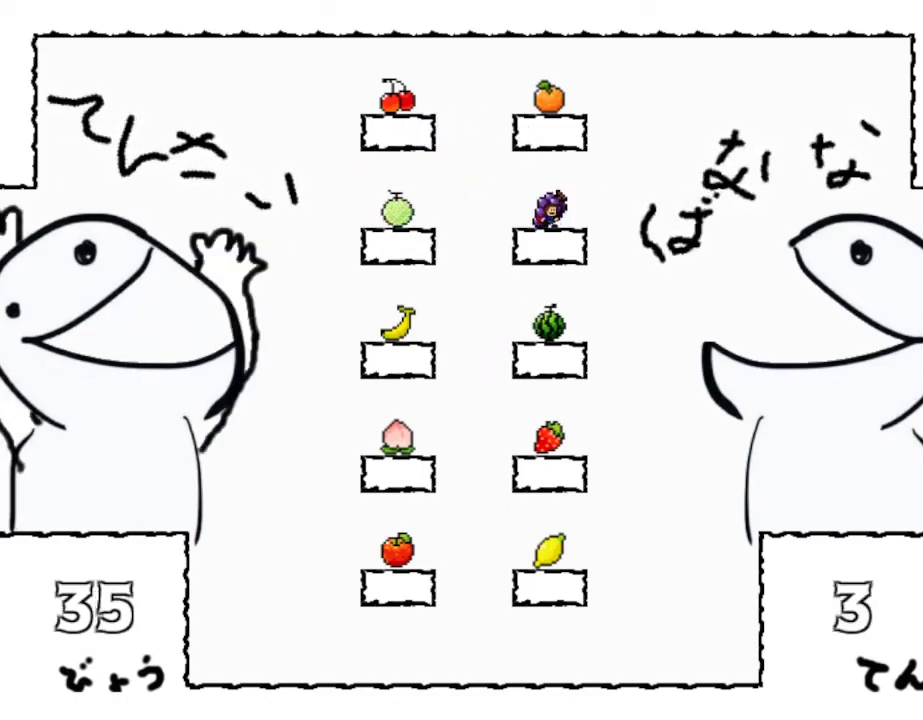
{"keys": ["left"], "events": [[400, "left", "down"]]}
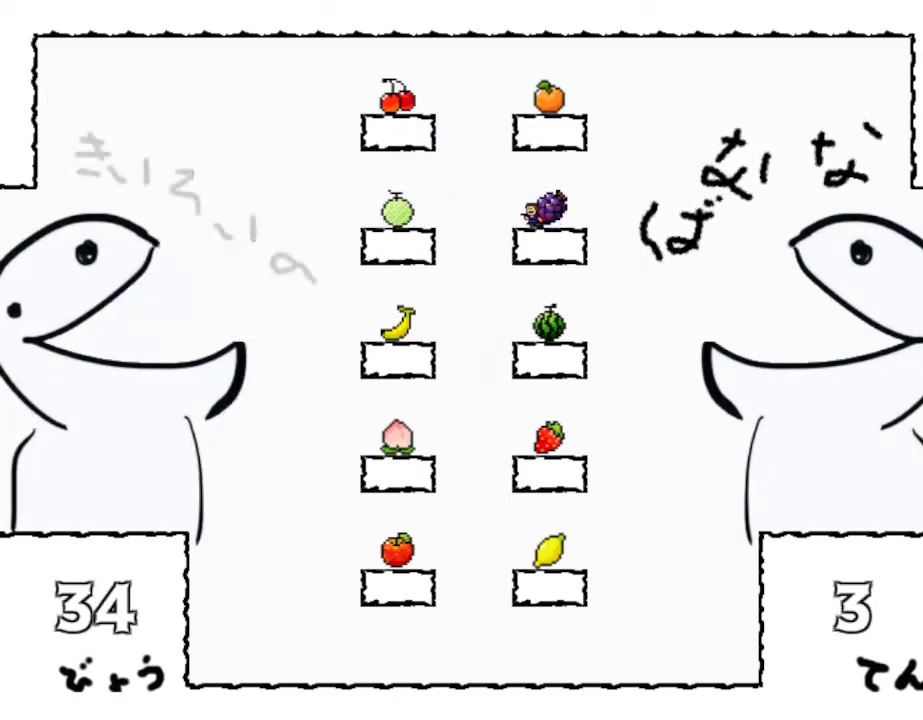
{"keys": ["left"], "events": []}
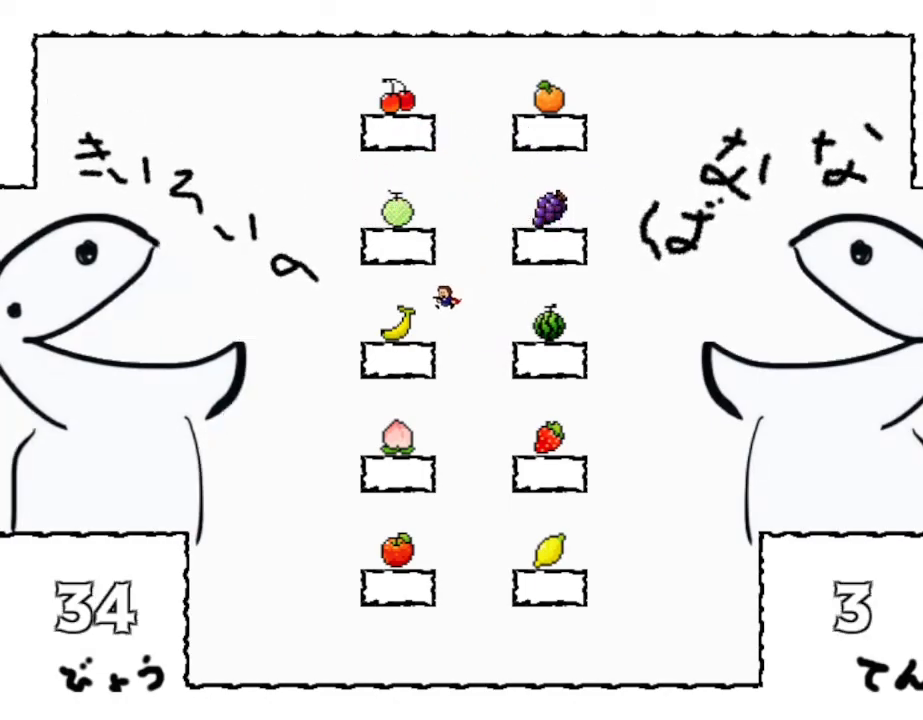
{"keys": ["right"], "events": [[183, "left", "up"], [200, "z", "down"], [217, "right", "down"], [317, "z", "up"]]}
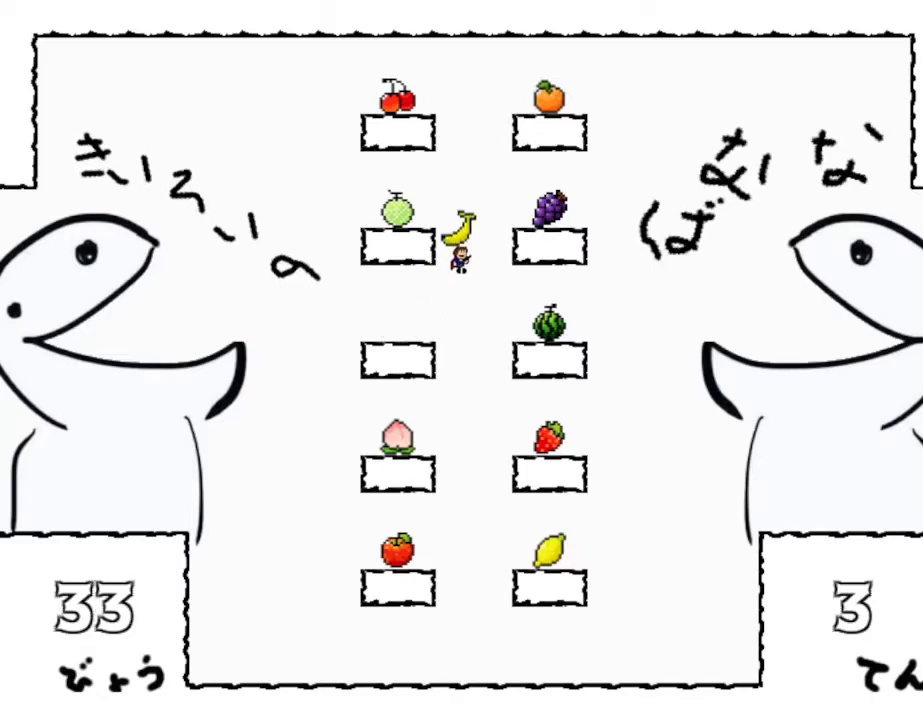
{"keys": ["right"], "events": []}
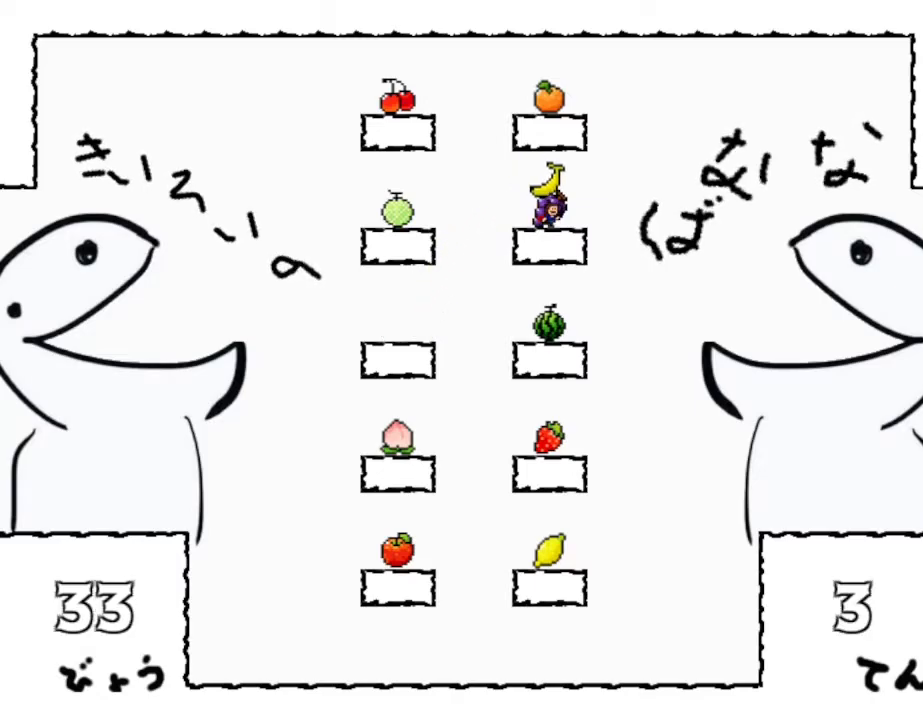
{"keys": ["left"], "events": [[150, "z", "down"], [167, "right", "up"], [283, "z", "up"], [333, "left", "down"]]}
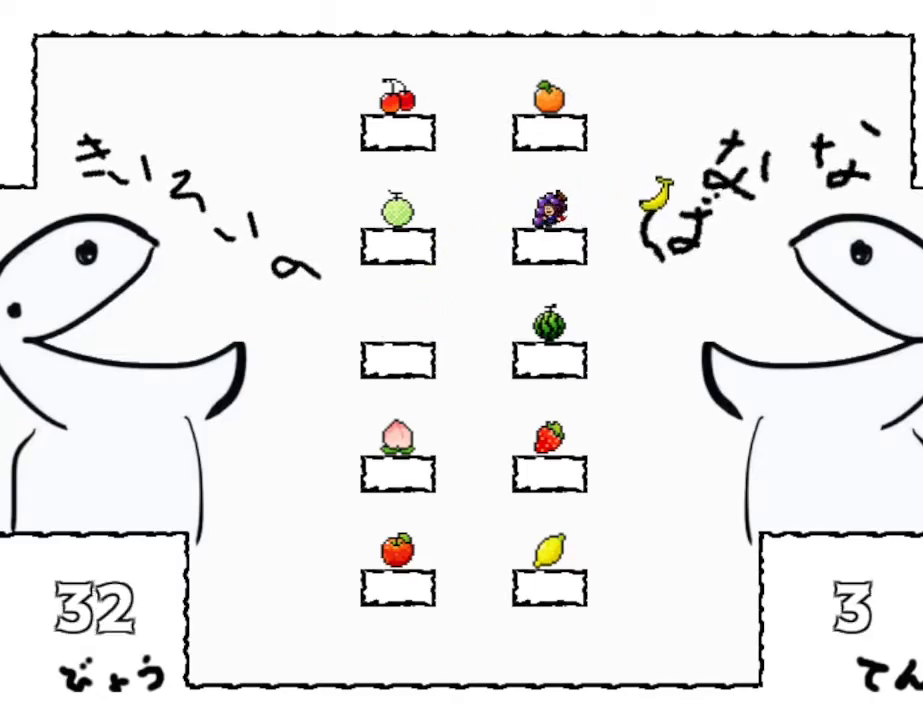
{"keys": ["left"], "events": [[150, "left", "up"], [450, "left", "down"]]}
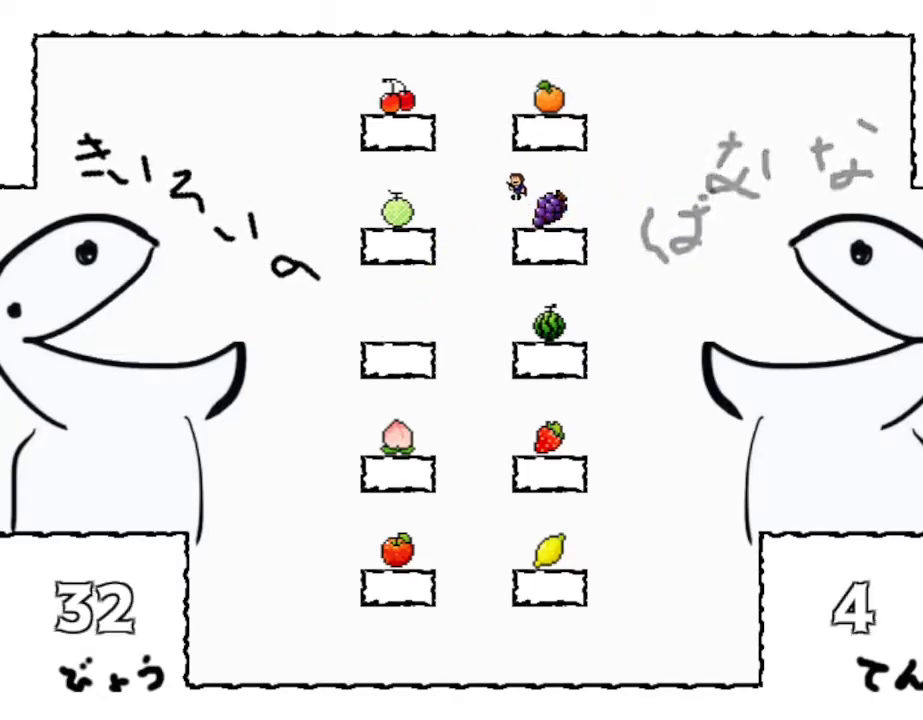
{"keys": ["left"], "events": []}
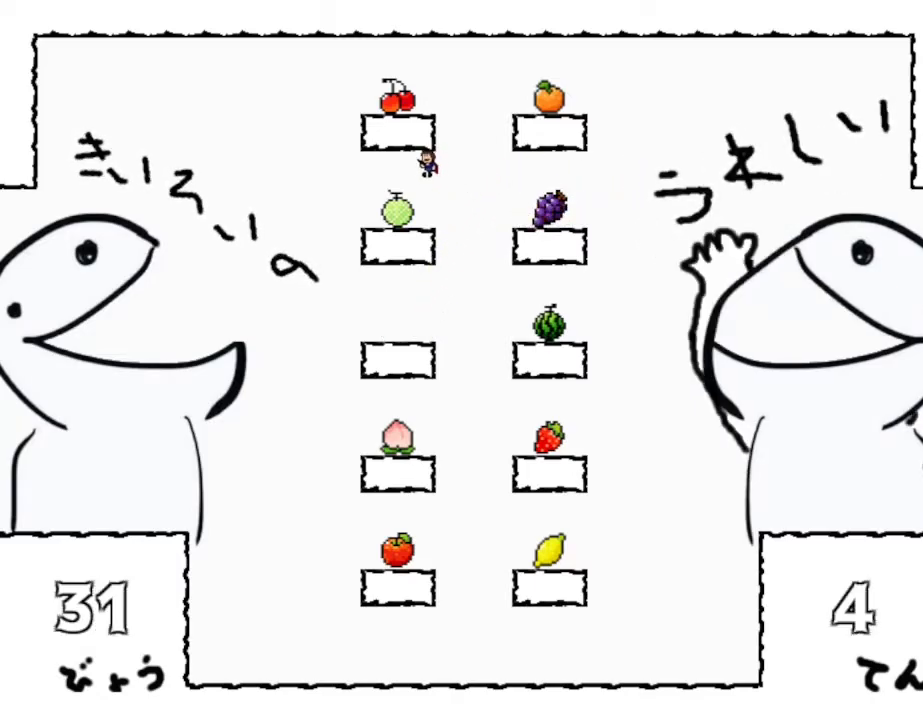
{"keys": [], "events": [[200, "left", "up"]]}
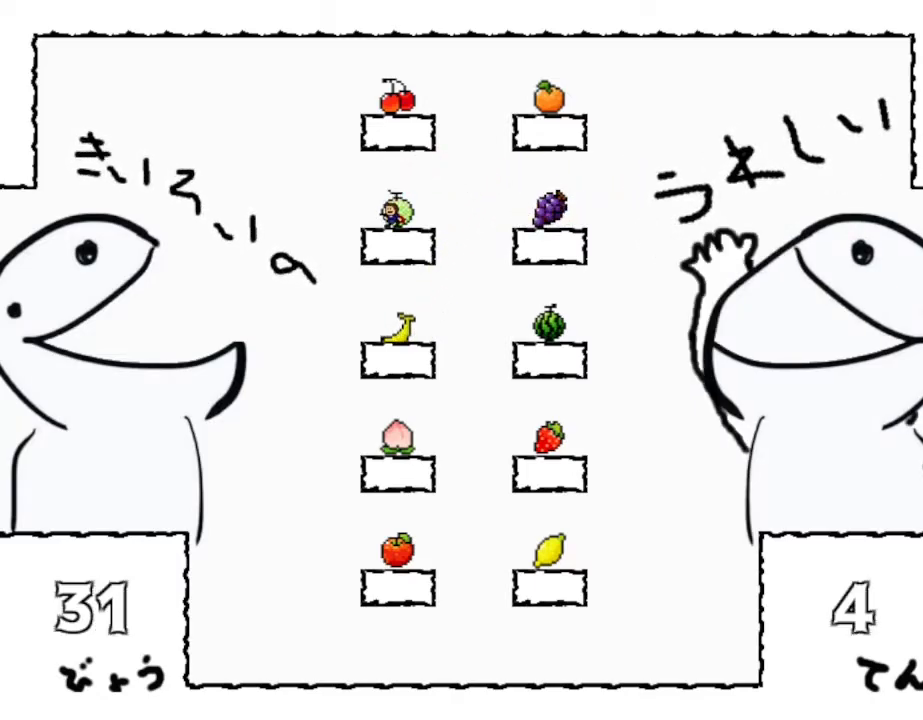
{"keys": [], "events": [[17, "right", "down"], [100, "right", "up"]]}
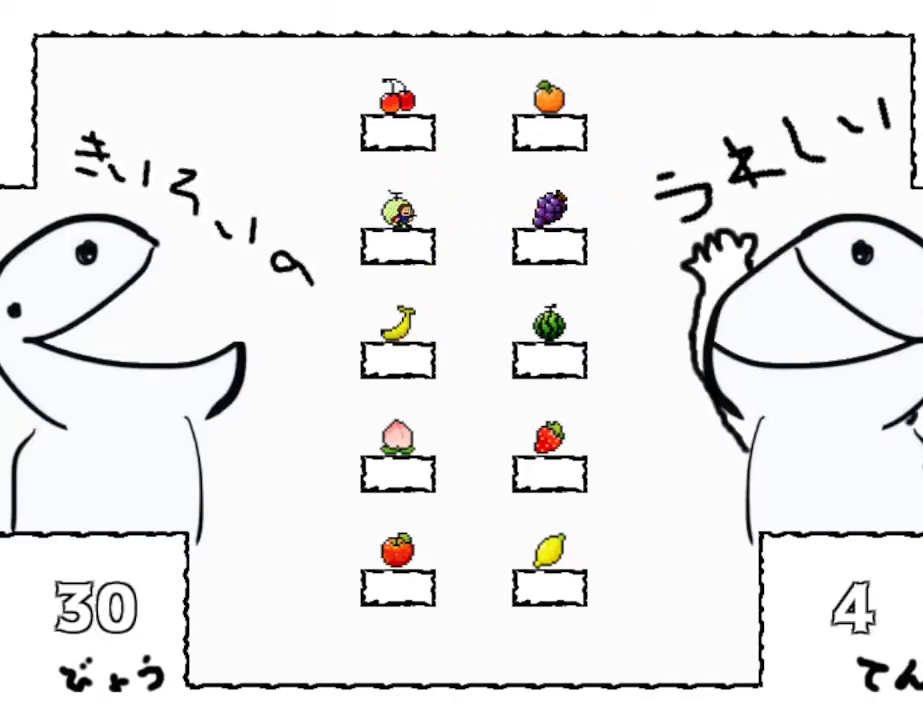
{"keys": [], "events": [[300, "right", "down"], [400, "right", "up"]]}
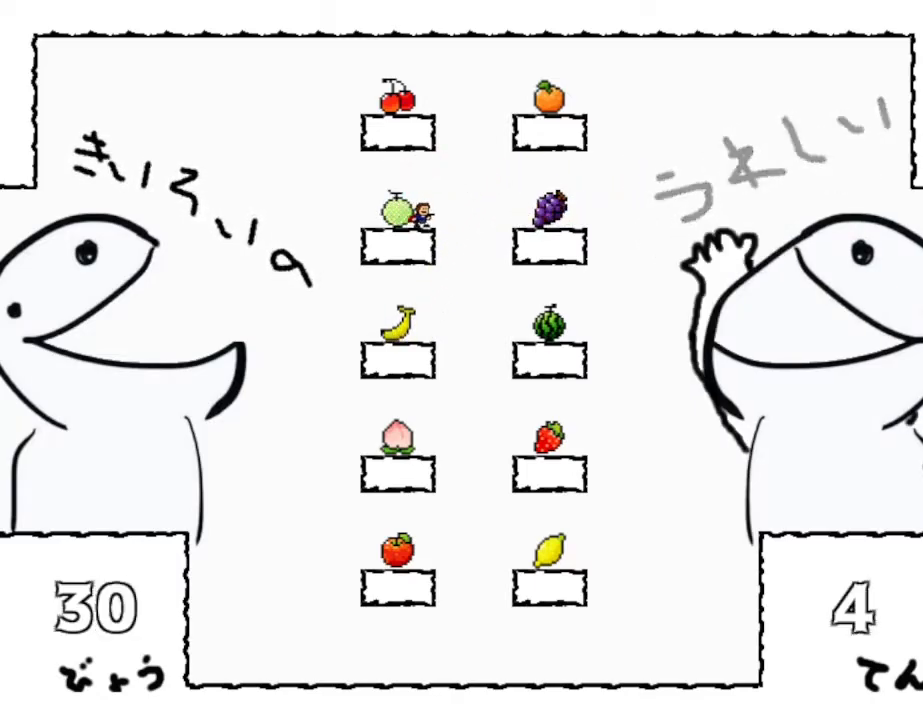
{"keys": ["right"], "events": [[250, "right", "down"]]}
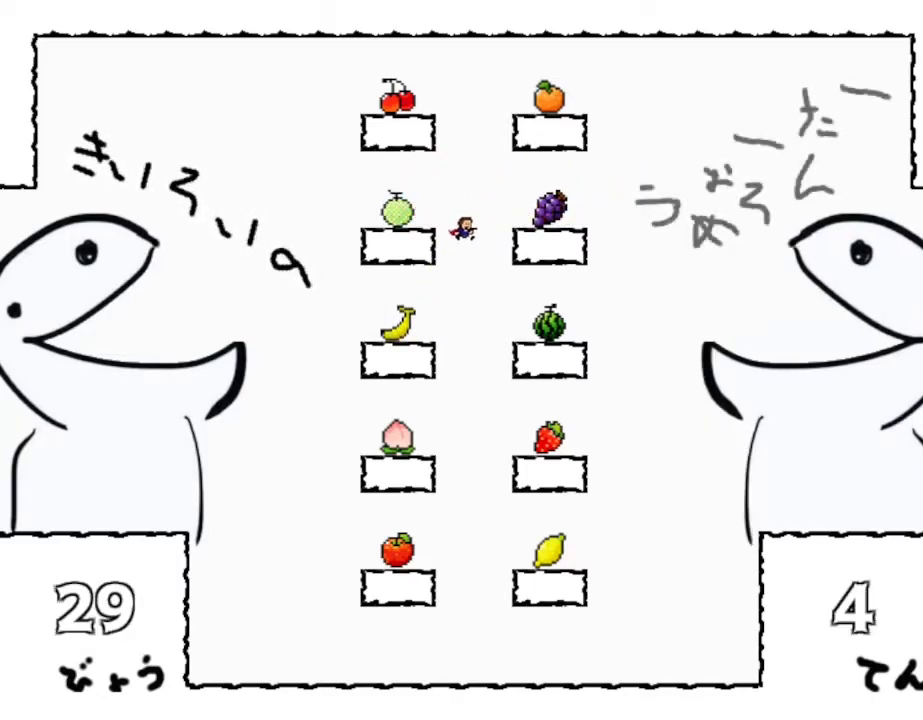
{"keys": [], "events": [[17, "right", "up"], [133, "left", "down"], [267, "left", "up"]]}
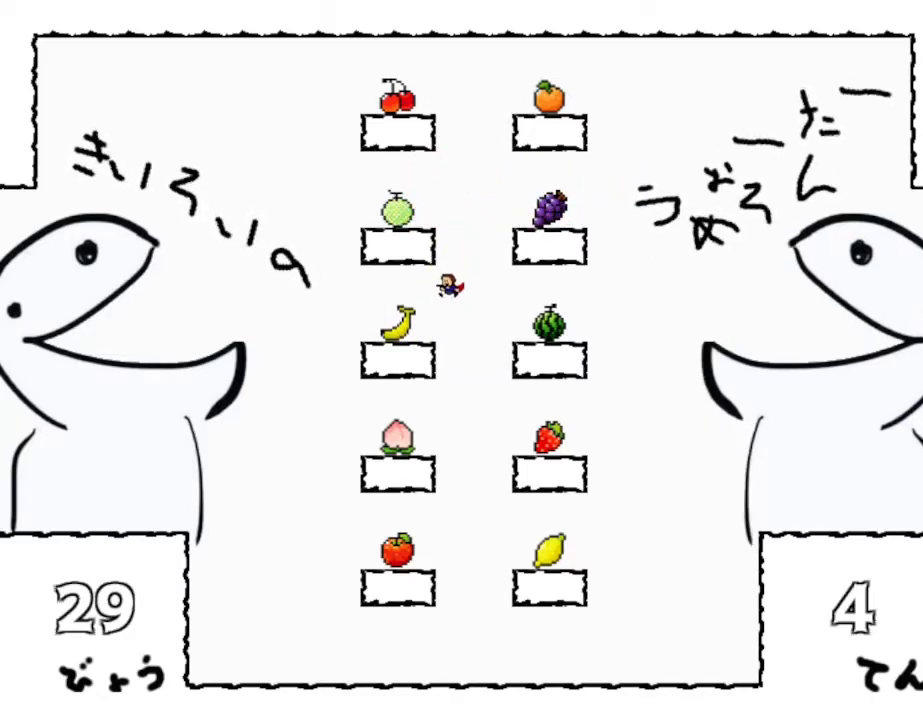
{"keys": [], "events": [[67, "left", "down"], [217, "left", "up"]]}
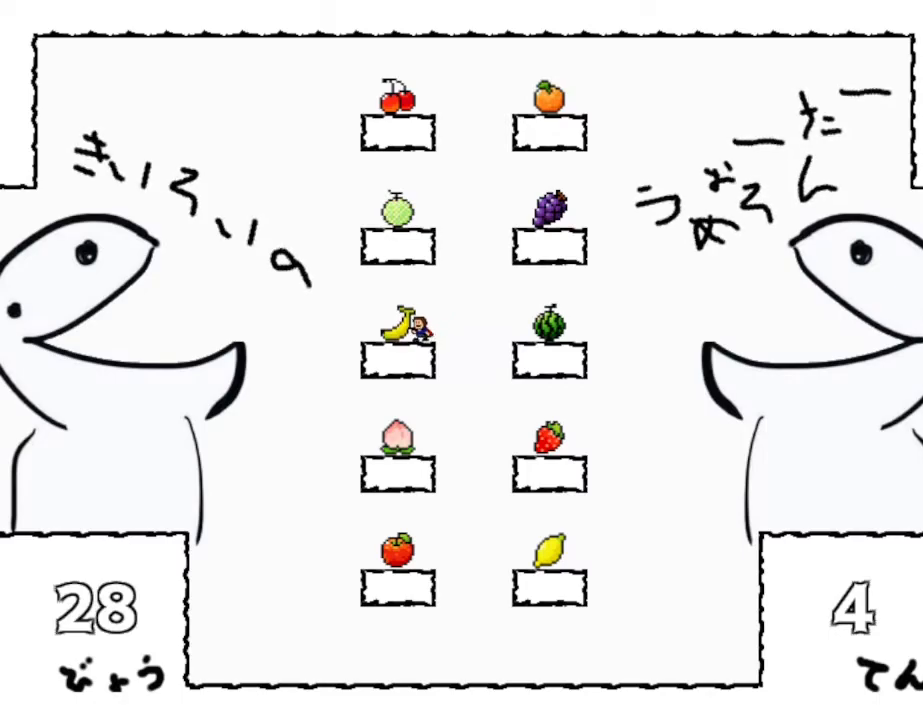
{"keys": [], "events": [[200, "right", "down"], [250, "right", "up"]]}
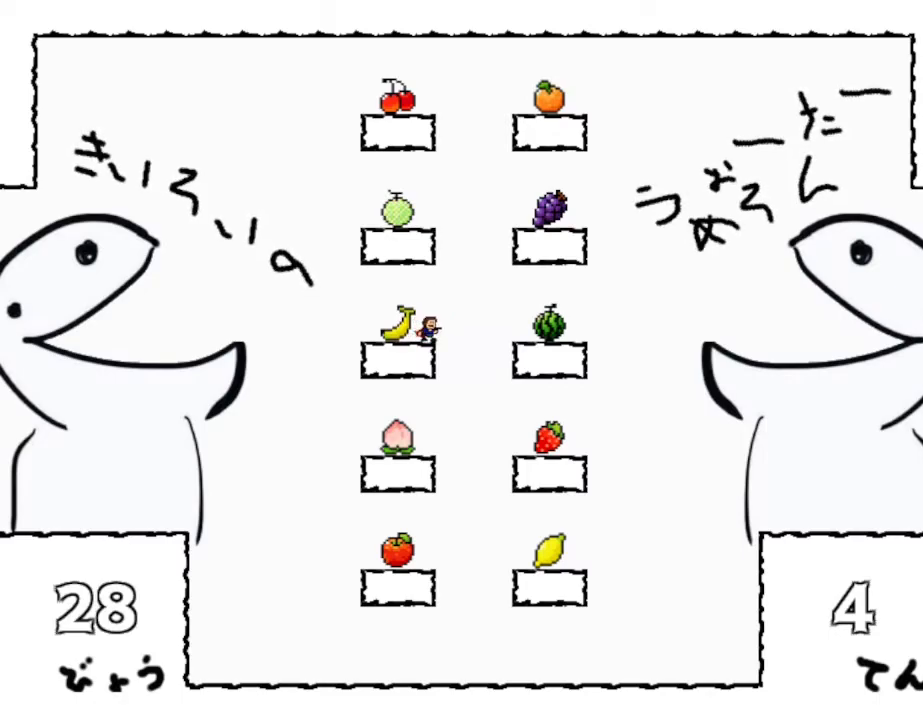
{"keys": [], "events": []}
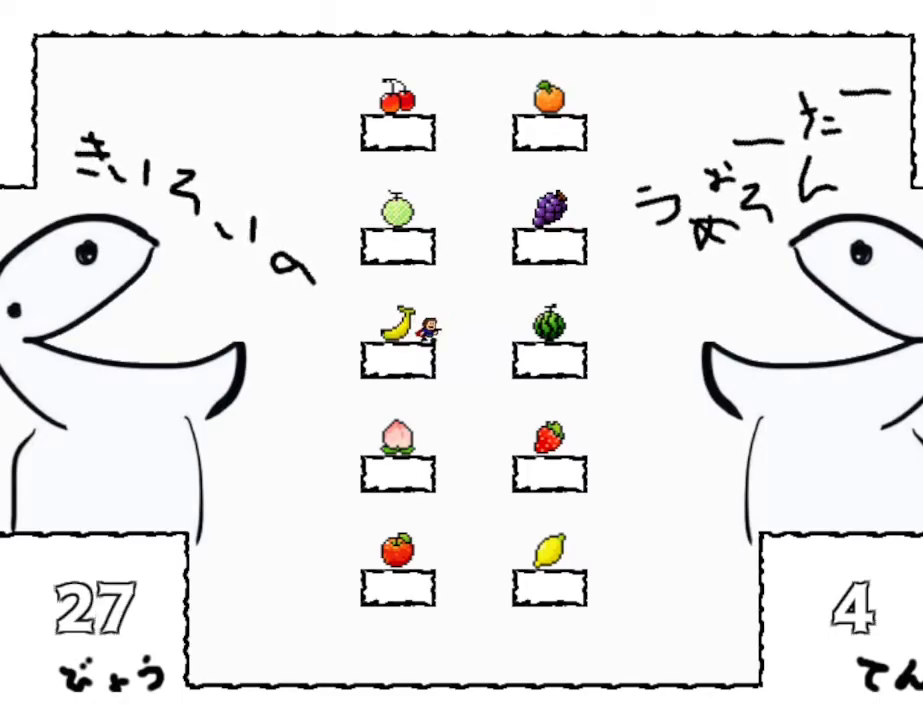
{"keys": [], "events": [[367, "left", "down"], [500, "left", "up"]]}
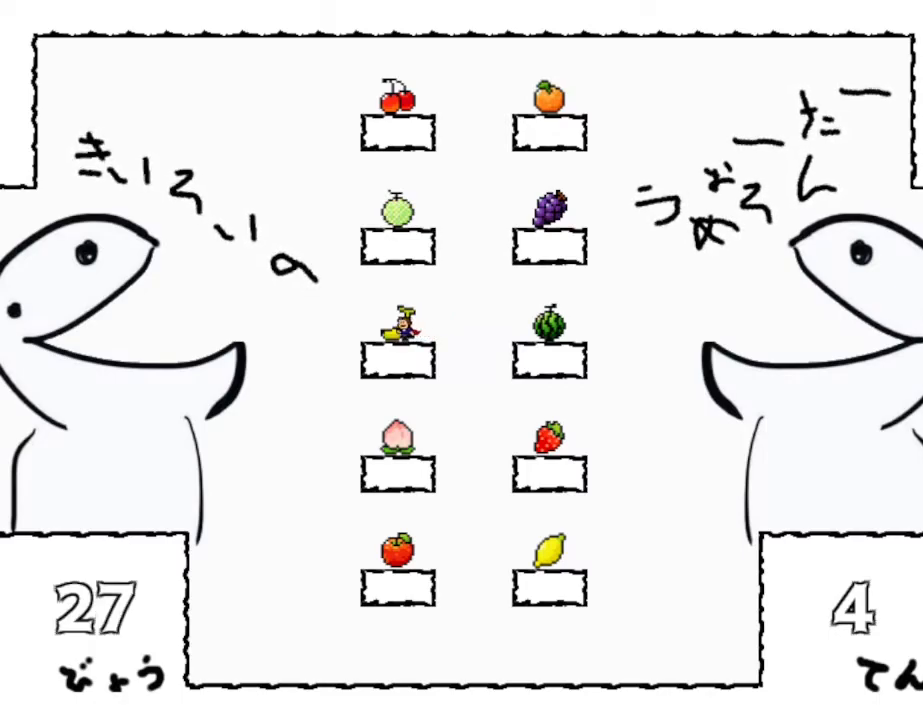
{"keys": ["left"], "events": [[67, "left", "down"], [67, "z", "down"], [133, "z", "up"]]}
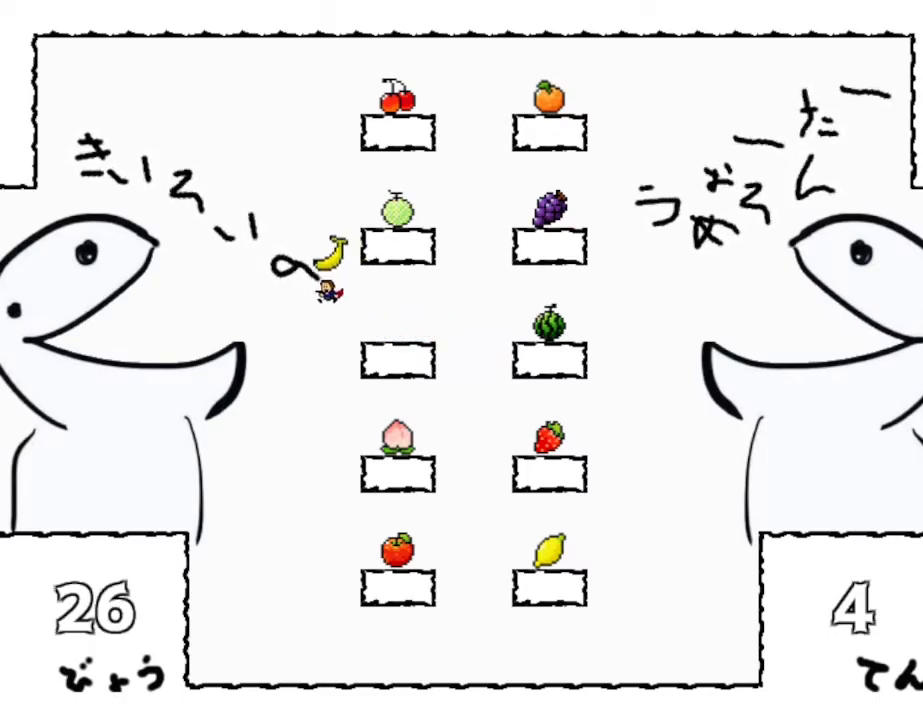
{"keys": ["right"], "events": [[33, "z", "down"], [67, "left", "up"], [100, "right", "down"], [150, "z", "up"]]}
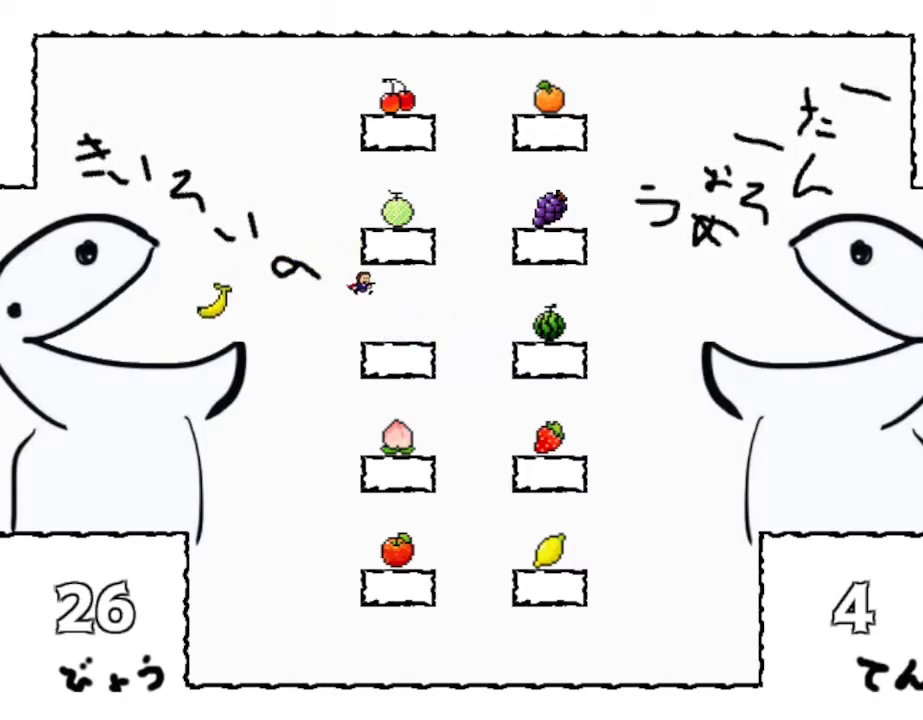
{"keys": [], "events": [[117, "right", "up"]]}
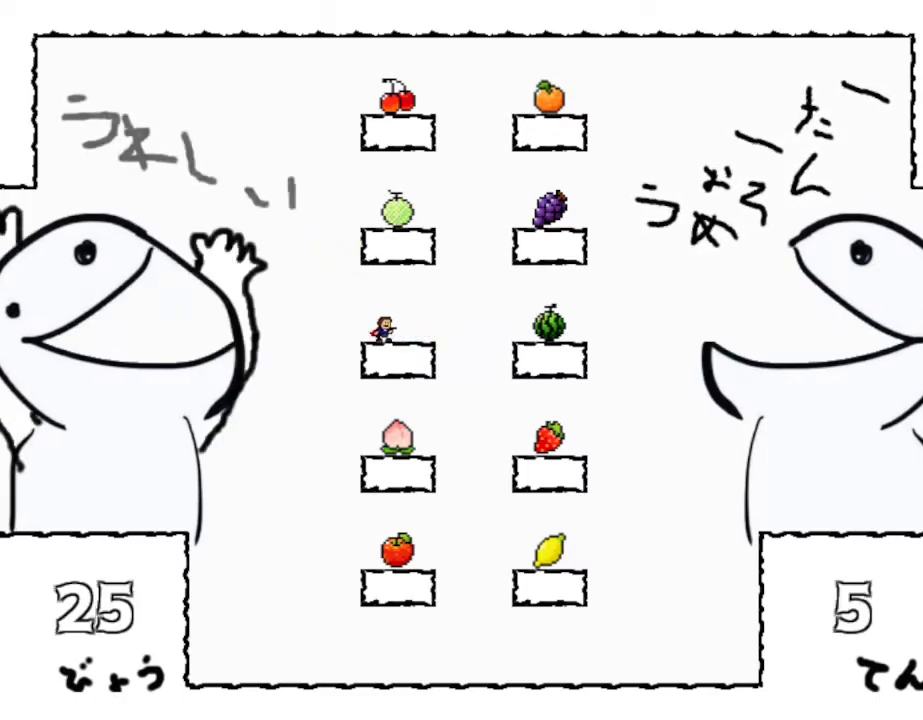
{"keys": ["right"], "events": [[33, "right", "down"], [133, "right", "up"], [367, "right", "down"]]}